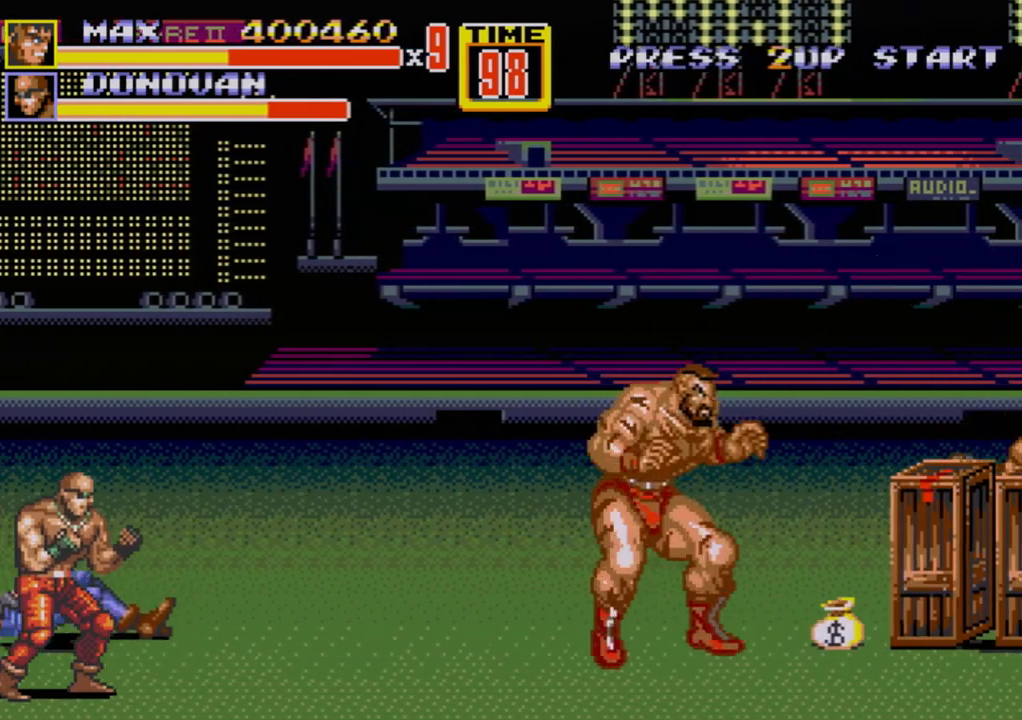
Gameplay with a controller (Xbox layout); each line is a JSON object with the inputs held at the frame after it. "events" lists button and stick changes between this image and that frame as [ms after this image, input, new state], when the widget could be followed in between. Not read: L1 L2 L3 R1 R2 R3.
{"buttons": ["DPAD_RIGHT"], "events": [[83, "DPAD_RIGHT", "up"], [183, "DPAD_RIGHT", "down"], [300, "DPAD_RIGHT", "up"], [400, "DPAD_RIGHT", "down"], [467, "DPAD_RIGHT", "up"], [500, "DPAD_RIGHT", "down"]]}
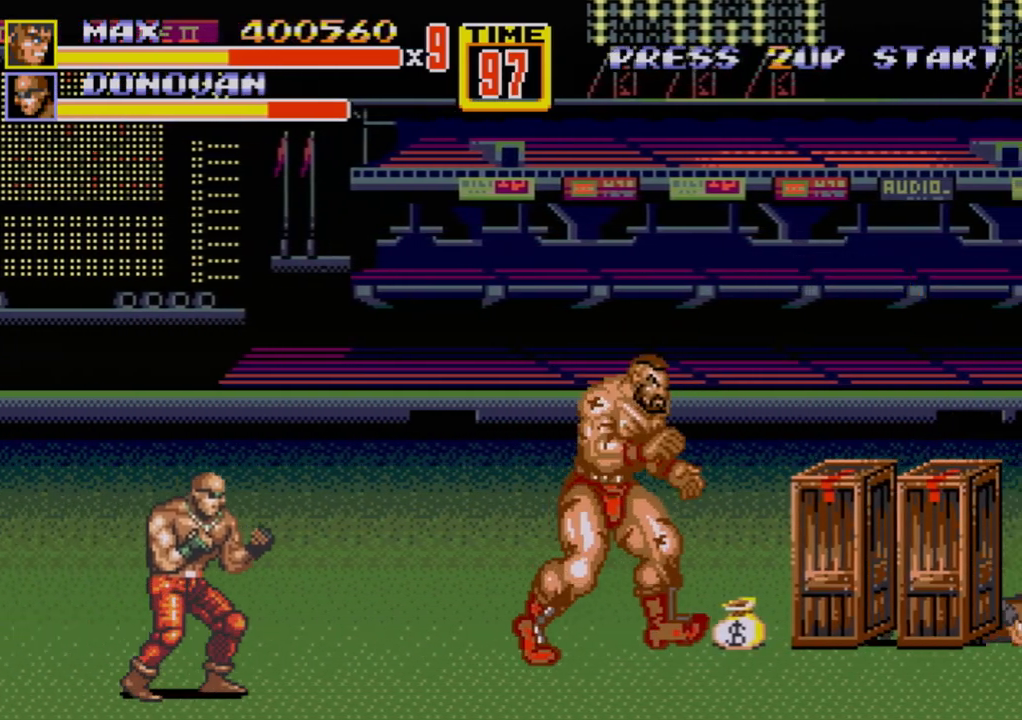
{"buttons": ["DPAD_RIGHT"], "events": [[83, "B", "down"], [133, "B", "up"], [200, "B", "down"], [267, "B", "up"]]}
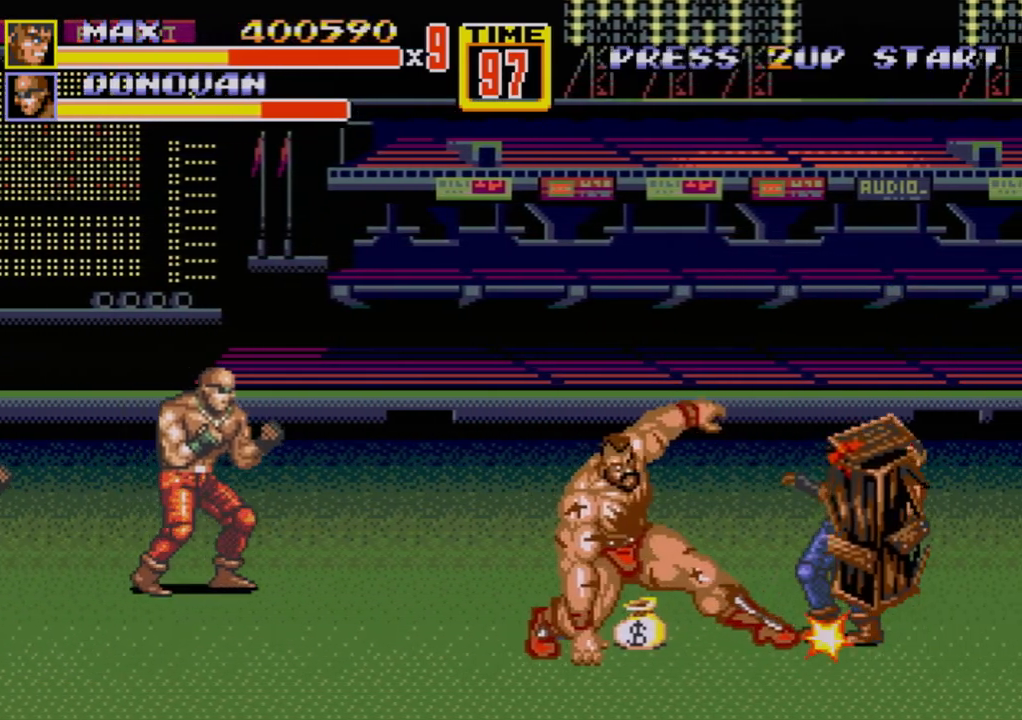
{"buttons": [], "events": [[67, "DPAD_RIGHT", "up"], [167, "DPAD_RIGHT", "down"], [467, "DPAD_RIGHT", "up"]]}
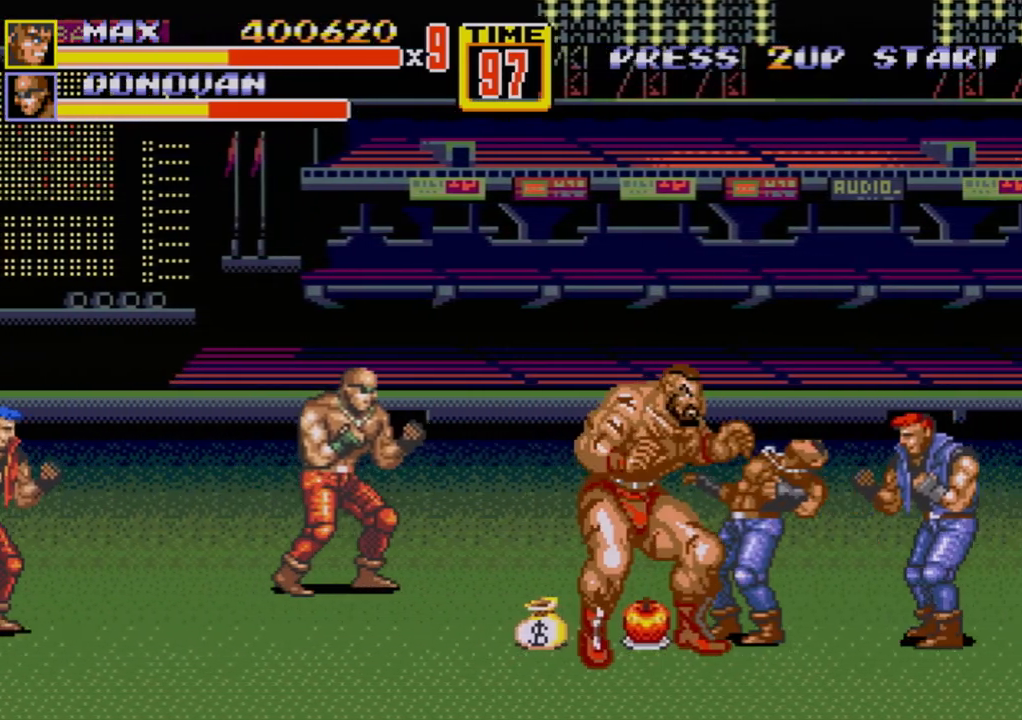
{"buttons": ["B", "DPAD_RIGHT"], "events": [[133, "B", "down"], [283, "B", "up"], [300, "DPAD_RIGHT", "down"], [350, "DPAD_RIGHT", "up"], [367, "B", "down"], [367, "DPAD_RIGHT", "down"], [417, "B", "up"], [483, "B", "down"]]}
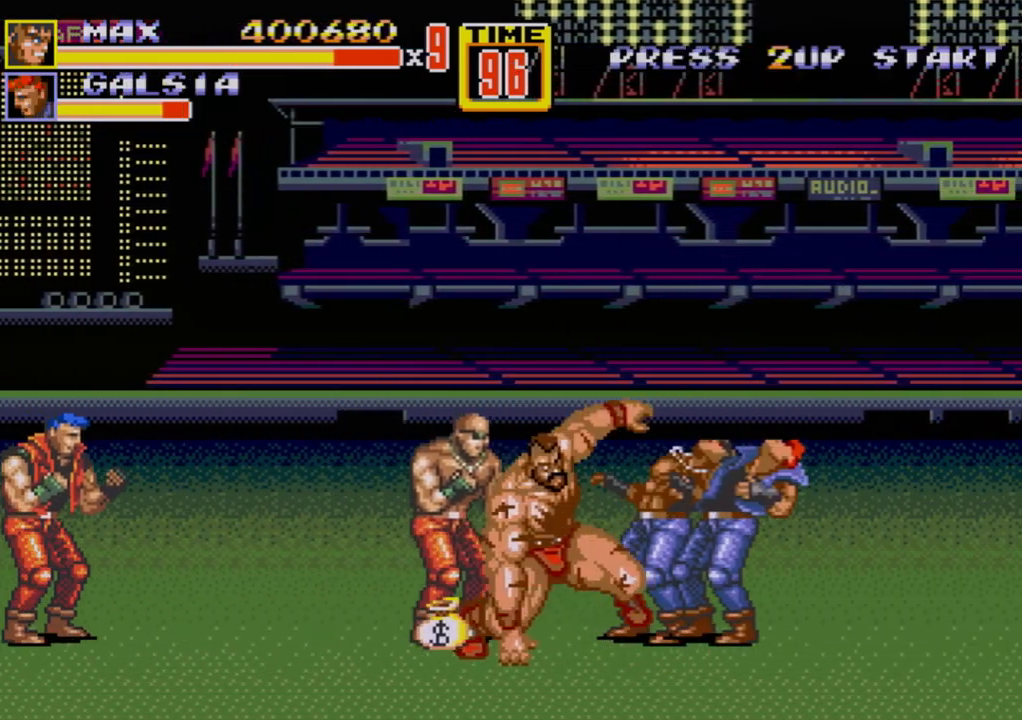
{"buttons": ["DPAD_LEFT"], "events": [[17, "DPAD_RIGHT", "up"], [50, "B", "up"], [433, "DPAD_LEFT", "down"]]}
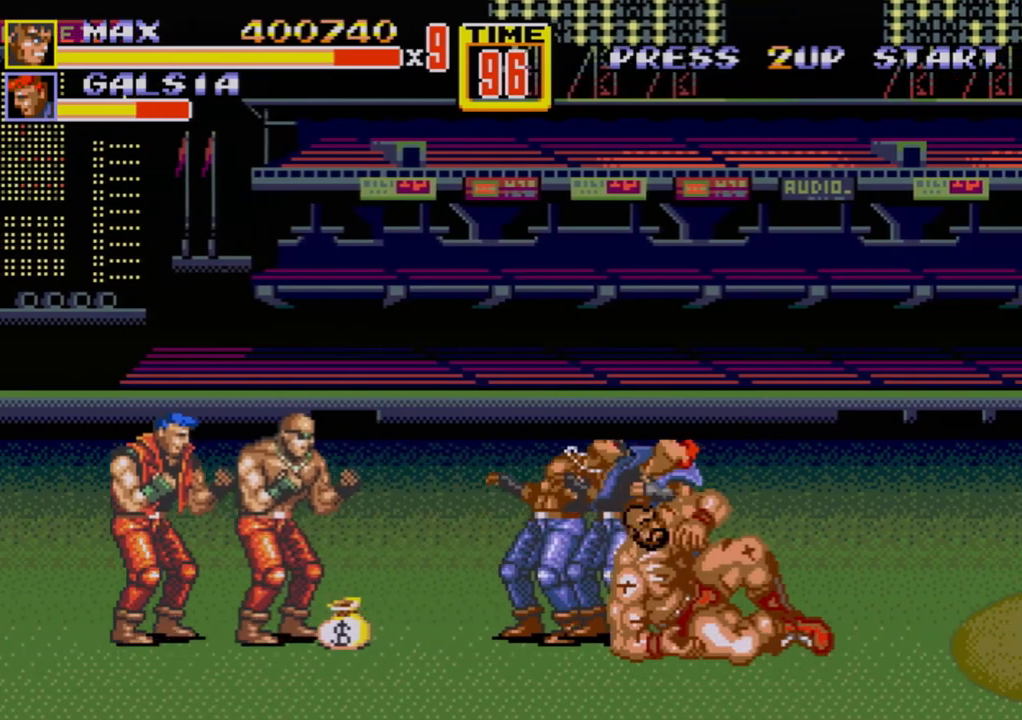
{"buttons": ["DPAD_LEFT"], "events": []}
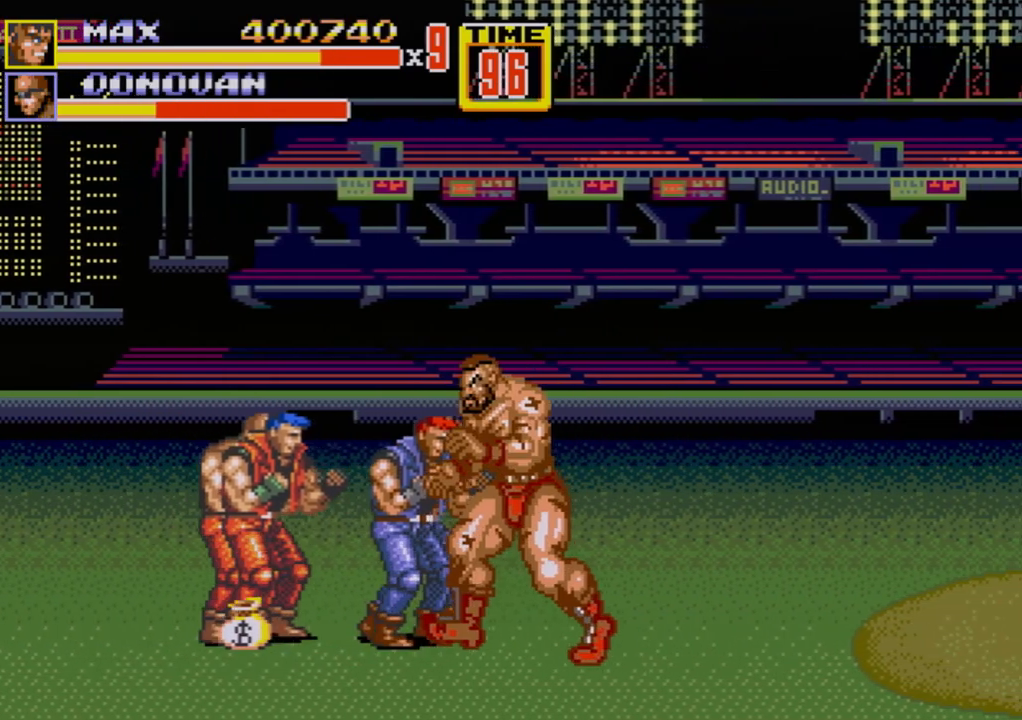
{"buttons": [], "events": [[67, "DPAD_LEFT", "up"], [83, "A", "down"], [150, "A", "up"]]}
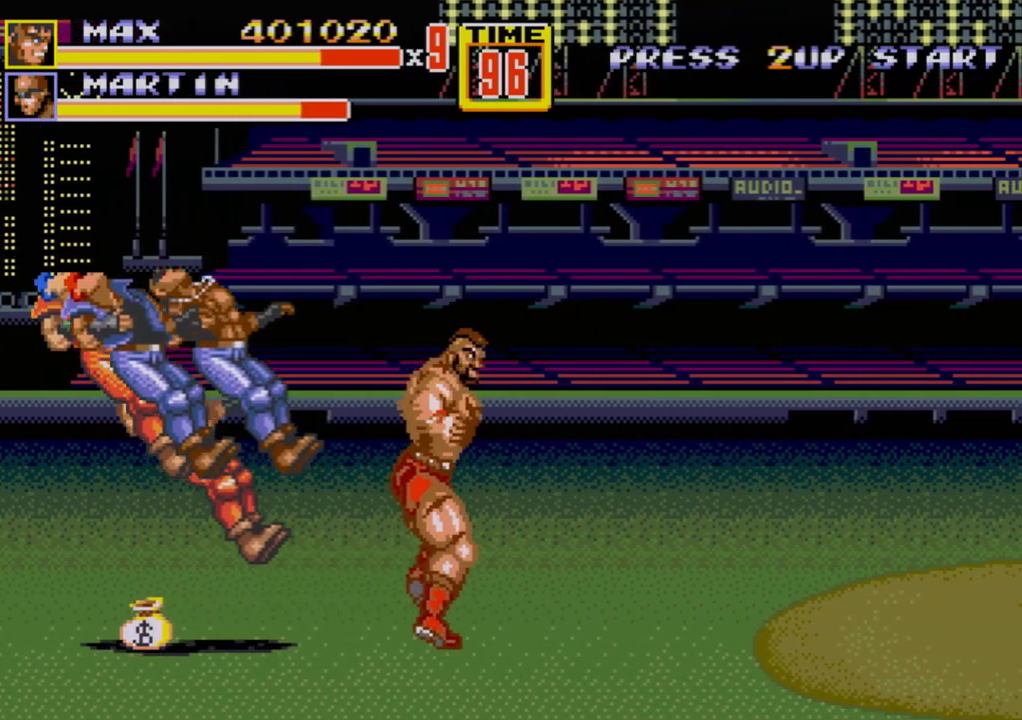
{"buttons": [], "events": []}
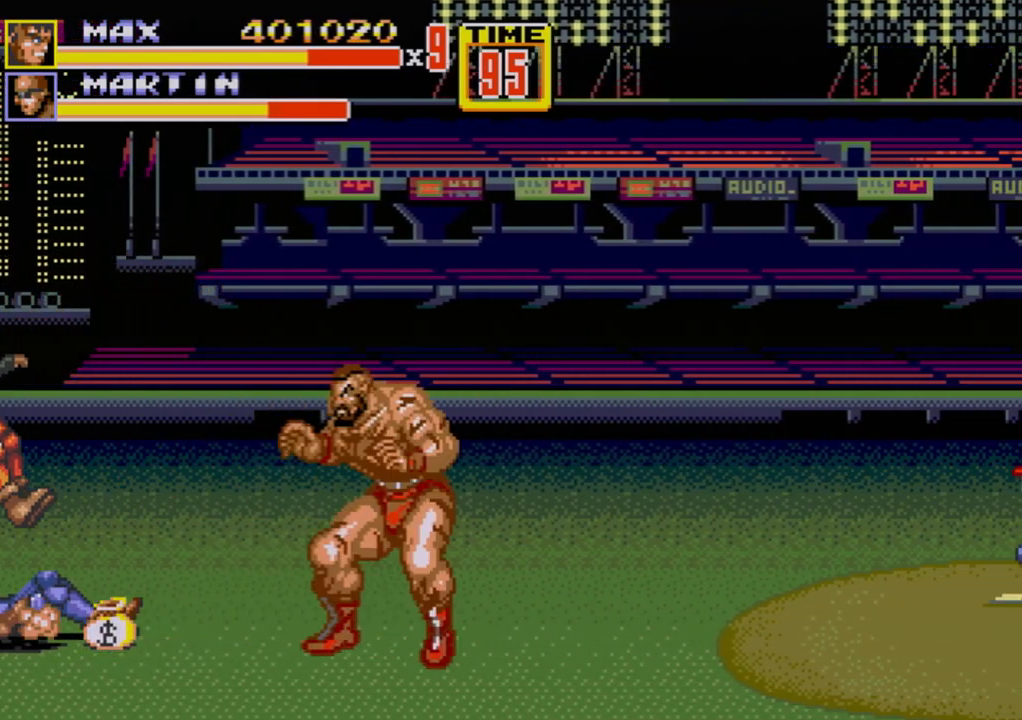
{"buttons": ["DPAD_UP", "DPAD_RIGHT"], "events": [[183, "DPAD_RIGHT", "down"], [183, "DPAD_UP", "down"]]}
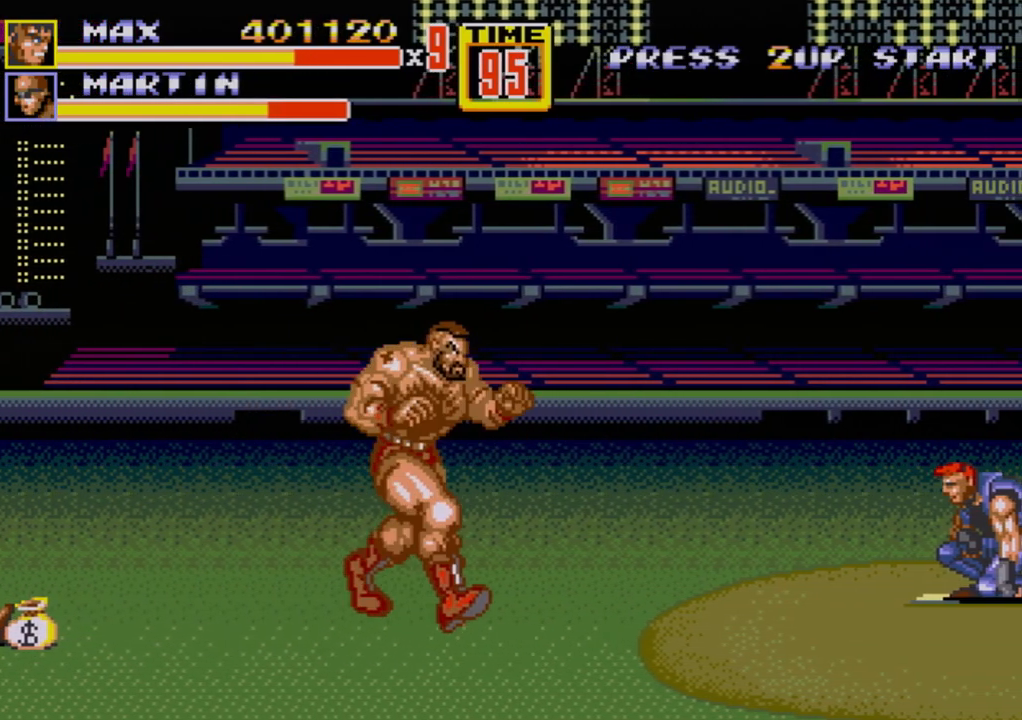
{"buttons": [], "events": [[183, "DPAD_UP", "up"], [200, "DPAD_DOWN", "down"], [233, "DPAD_LEFT", "down"], [233, "DPAD_RIGHT", "up"], [300, "DPAD_DOWN", "up"], [367, "DPAD_UP", "down"], [483, "DPAD_LEFT", "up"], [483, "DPAD_UP", "up"]]}
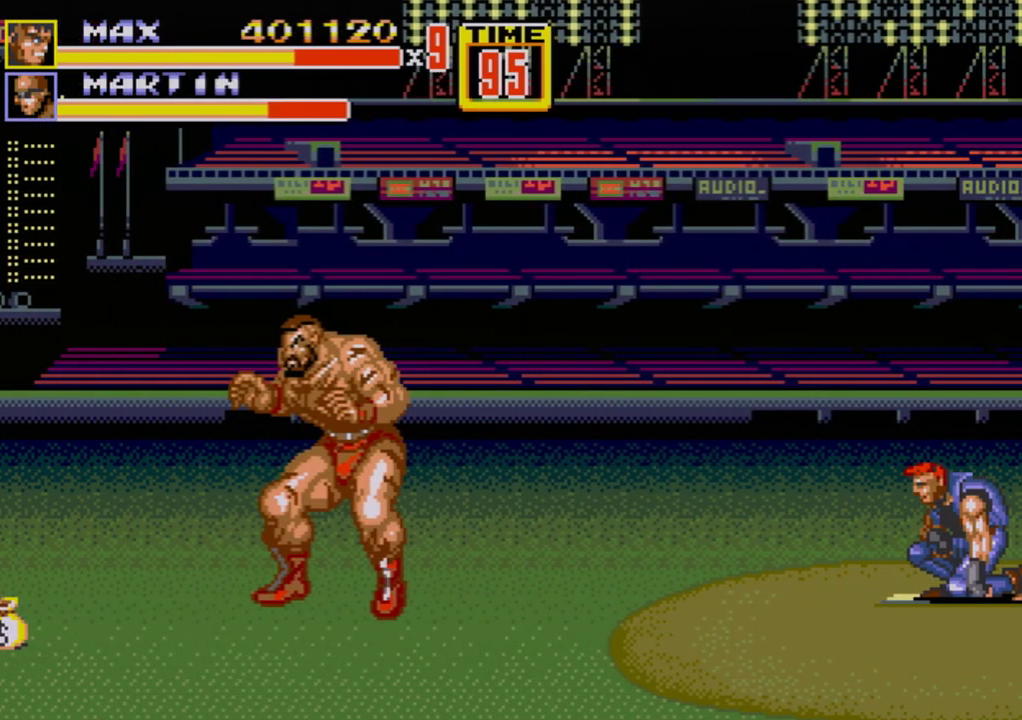
{"buttons": [], "events": []}
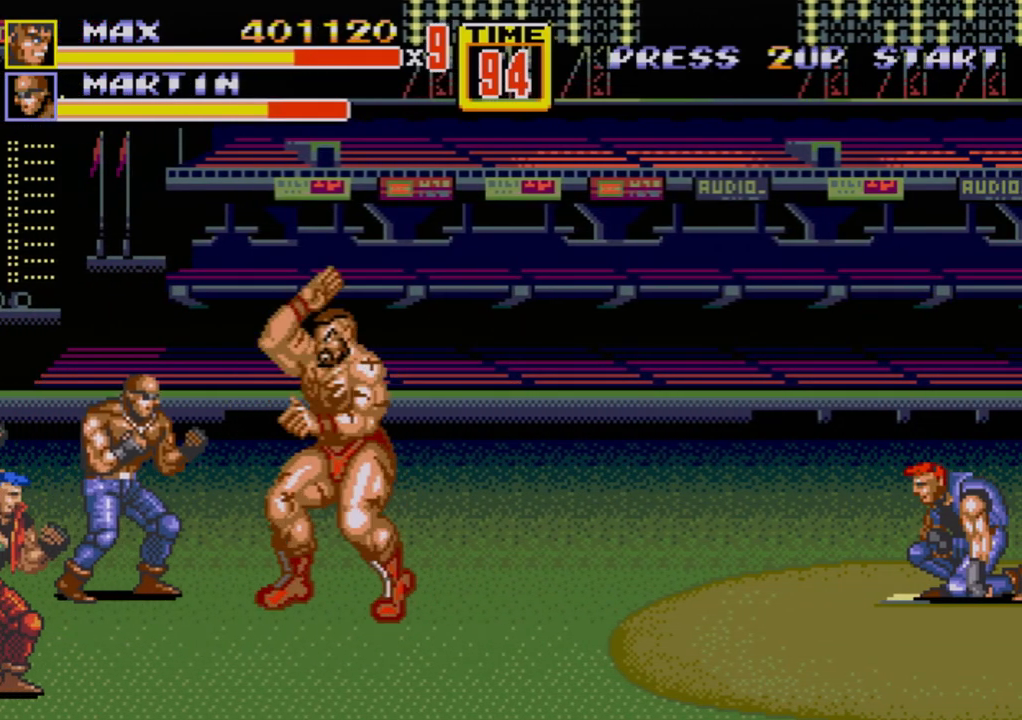
{"buttons": ["B", "DPAD_LEFT"], "events": [[17, "B", "down"], [67, "B", "up"], [117, "B", "down"], [233, "B", "up"], [283, "DPAD_LEFT", "down"], [333, "DPAD_LEFT", "up"], [383, "DPAD_LEFT", "down"], [467, "B", "down"]]}
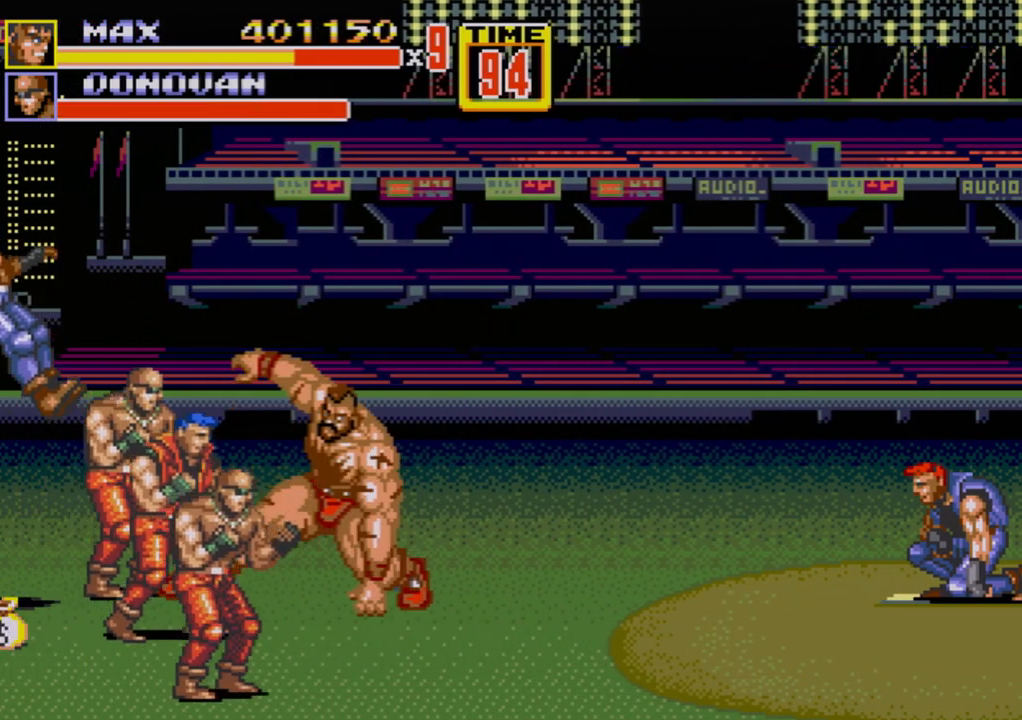
{"buttons": ["DPAD_RIGHT"], "events": [[17, "B", "up"], [67, "B", "down"], [83, "B", "up"], [150, "B", "down"], [217, "B", "up"], [233, "DPAD_LEFT", "up"], [383, "DPAD_RIGHT", "down"]]}
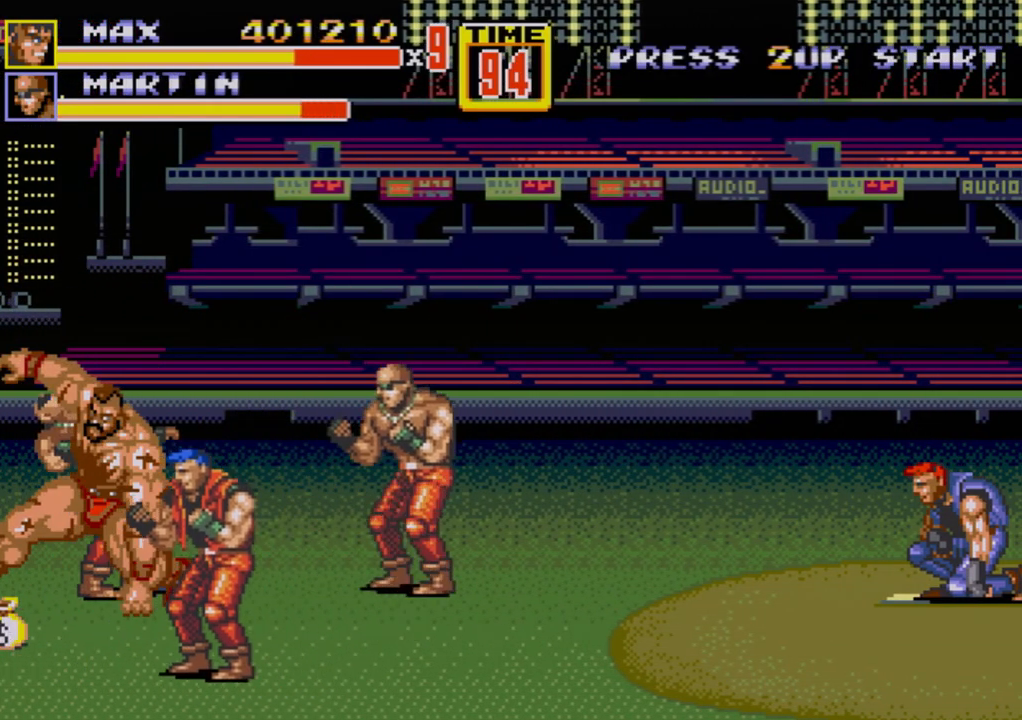
{"buttons": [], "events": [[333, "C", "down"], [400, "C", "up"], [400, "DPAD_RIGHT", "up"], [467, "B", "down"], [500, "B", "up"]]}
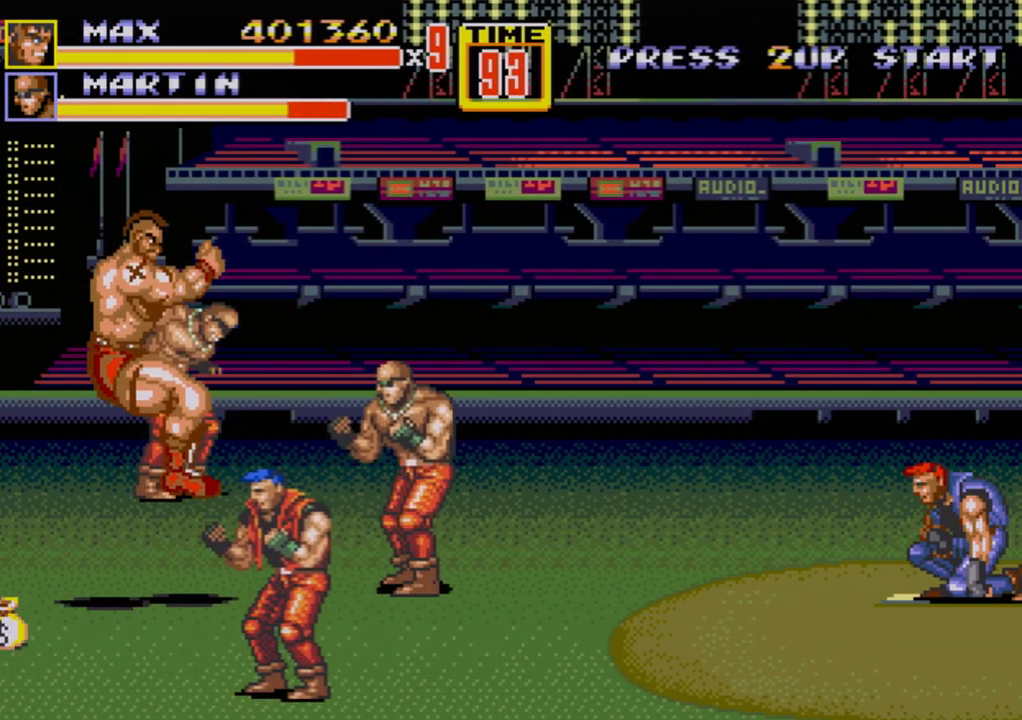
{"buttons": ["DPAD_RIGHT"], "events": [[67, "B", "down"], [100, "B", "up"], [183, "B", "down"], [217, "B", "up"], [283, "B", "down"], [350, "B", "up"], [400, "B", "down"], [500, "B", "up"], [500, "DPAD_RIGHT", "down"]]}
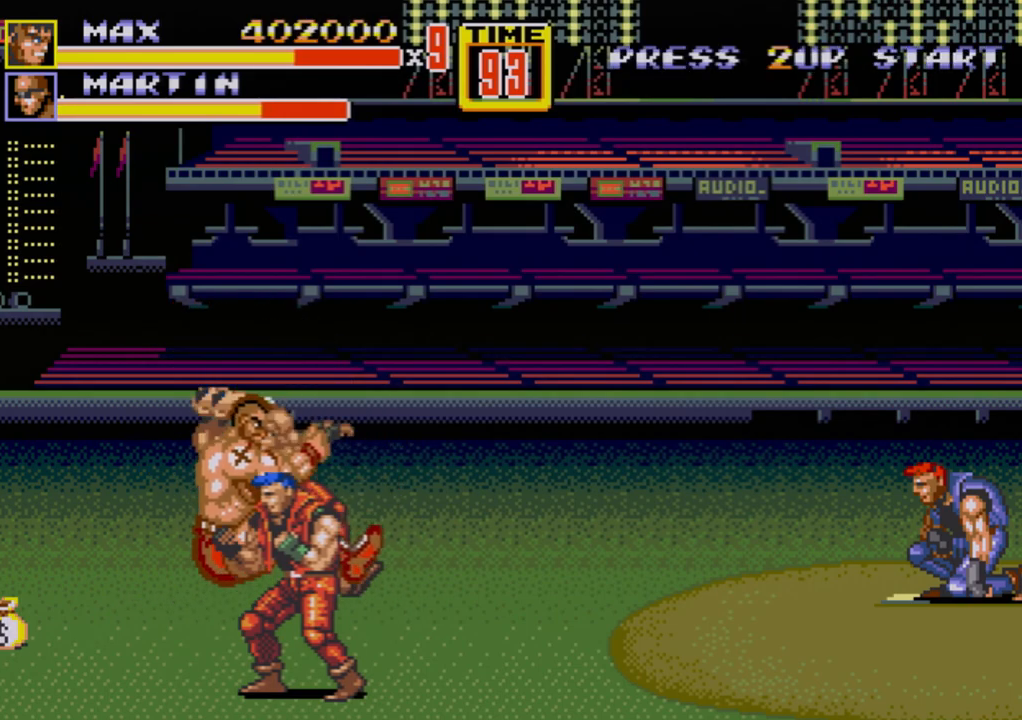
{"buttons": ["DPAD_DOWN", "DPAD_RIGHT"], "events": [[67, "DPAD_DOWN", "down"]]}
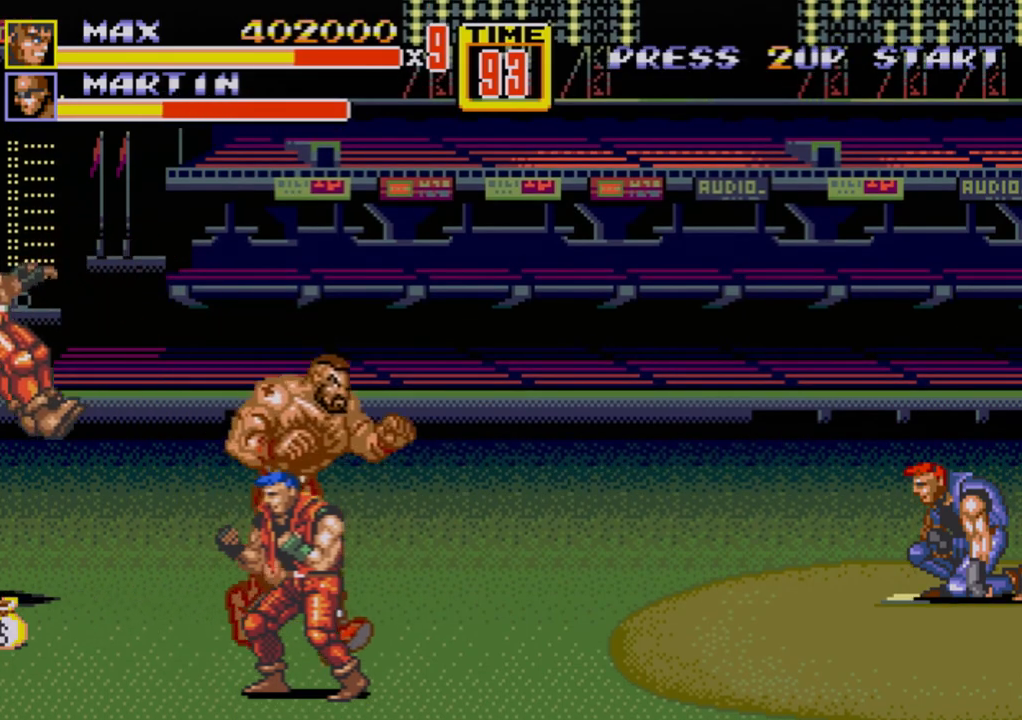
{"buttons": ["DPAD_DOWN"], "events": [[133, "DPAD_RIGHT", "up"], [167, "DPAD_LEFT", "down"], [283, "DPAD_LEFT", "up"]]}
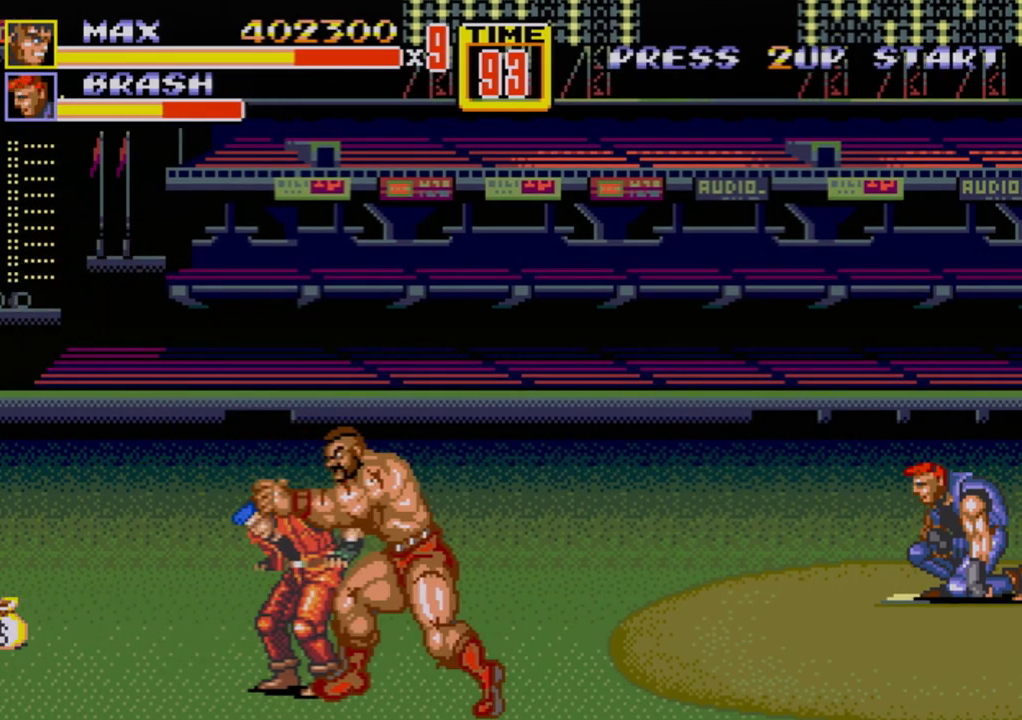
{"buttons": [], "events": [[67, "DPAD_DOWN", "up"], [83, "C", "down"], [167, "C", "up"], [333, "B", "down"], [400, "B", "up"], [450, "B", "down"], [483, "B", "up"]]}
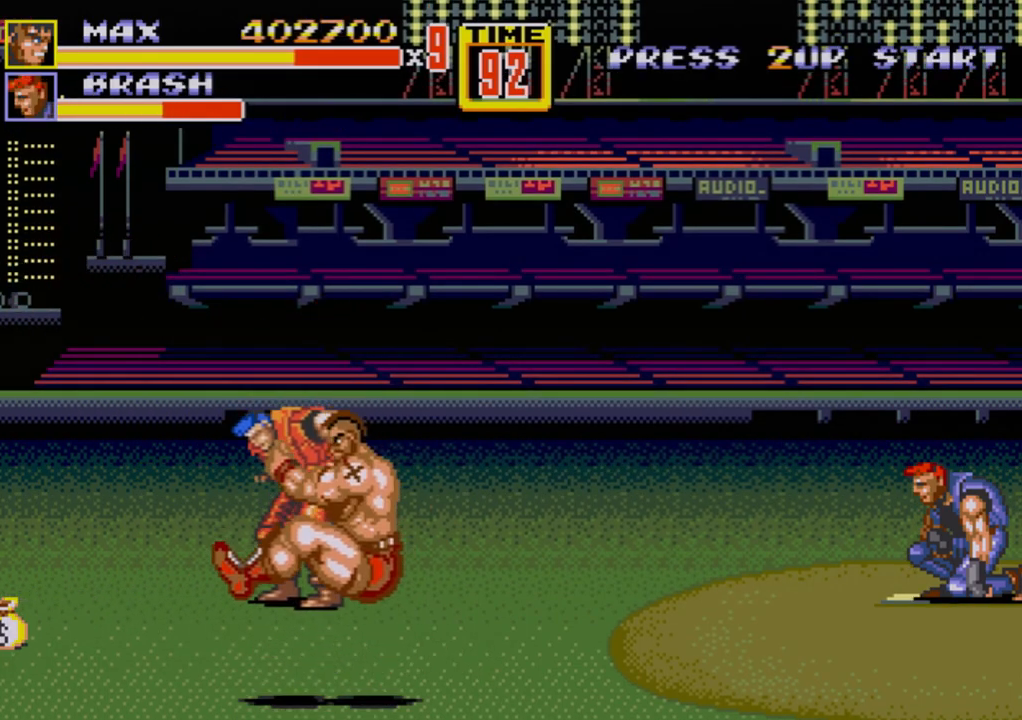
{"buttons": ["DPAD_UP", "DPAD_RIGHT"], "events": [[33, "B", "down"], [117, "B", "up"], [267, "DPAD_RIGHT", "down"], [300, "DPAD_UP", "down"]]}
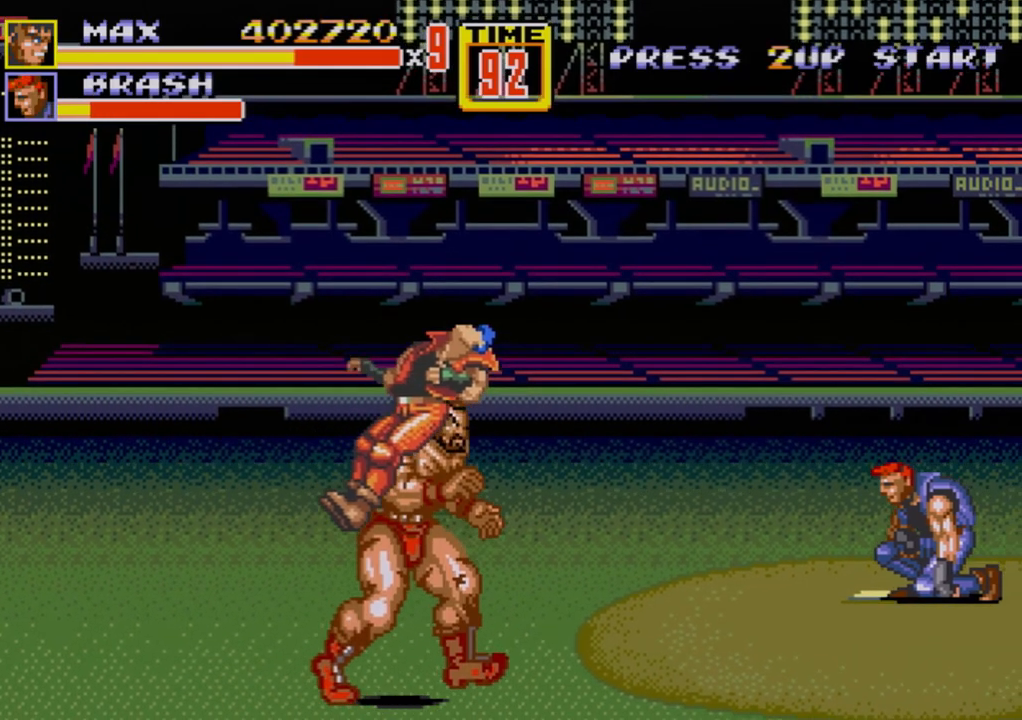
{"buttons": ["DPAD_UP", "DPAD_RIGHT"], "events": []}
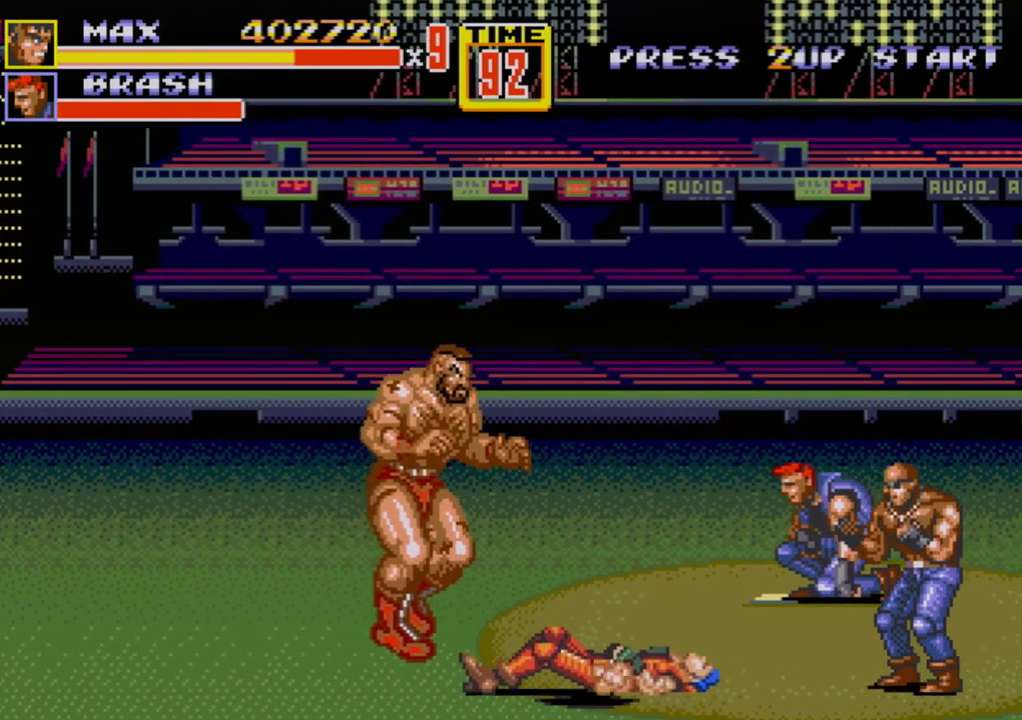
{"buttons": ["B"], "events": [[350, "DPAD_RIGHT", "up"], [350, "DPAD_UP", "up"], [467, "B", "down"]]}
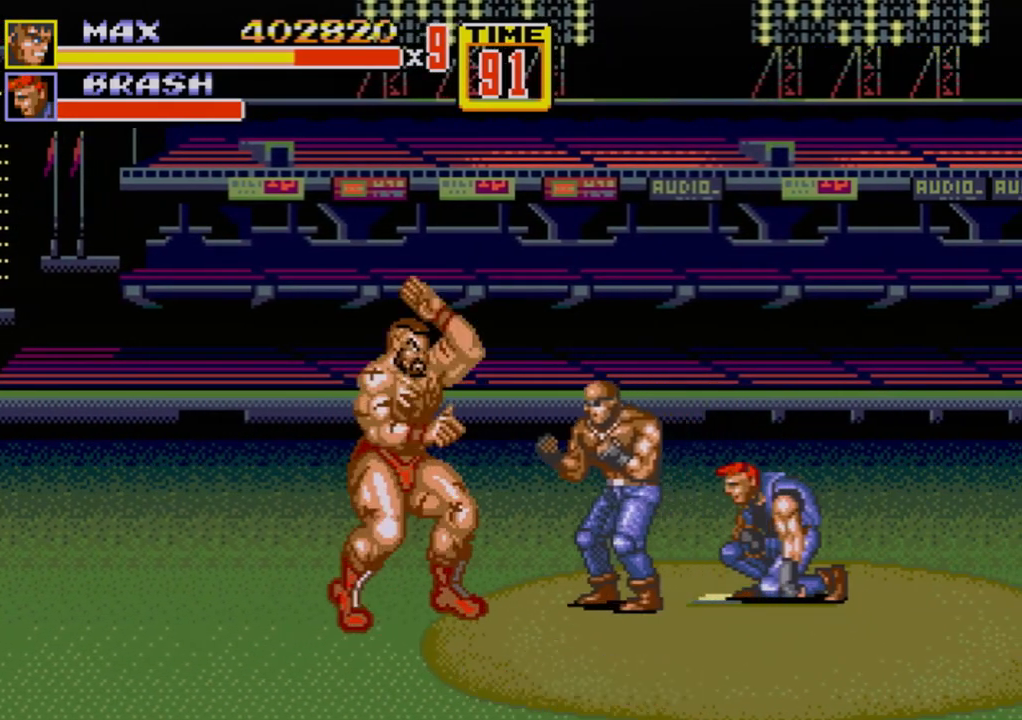
{"buttons": [], "events": [[17, "B", "up"], [117, "B", "down"], [200, "B", "up"]]}
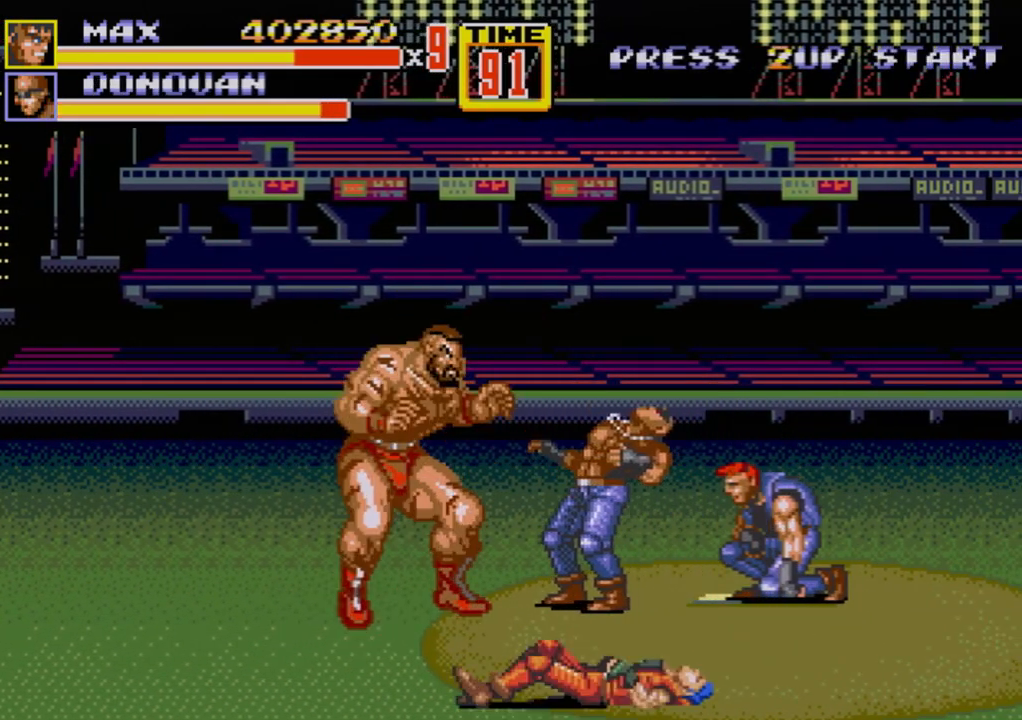
{"buttons": [], "events": [[133, "B", "down"], [150, "B", "up"], [200, "B", "down"], [383, "B", "up"]]}
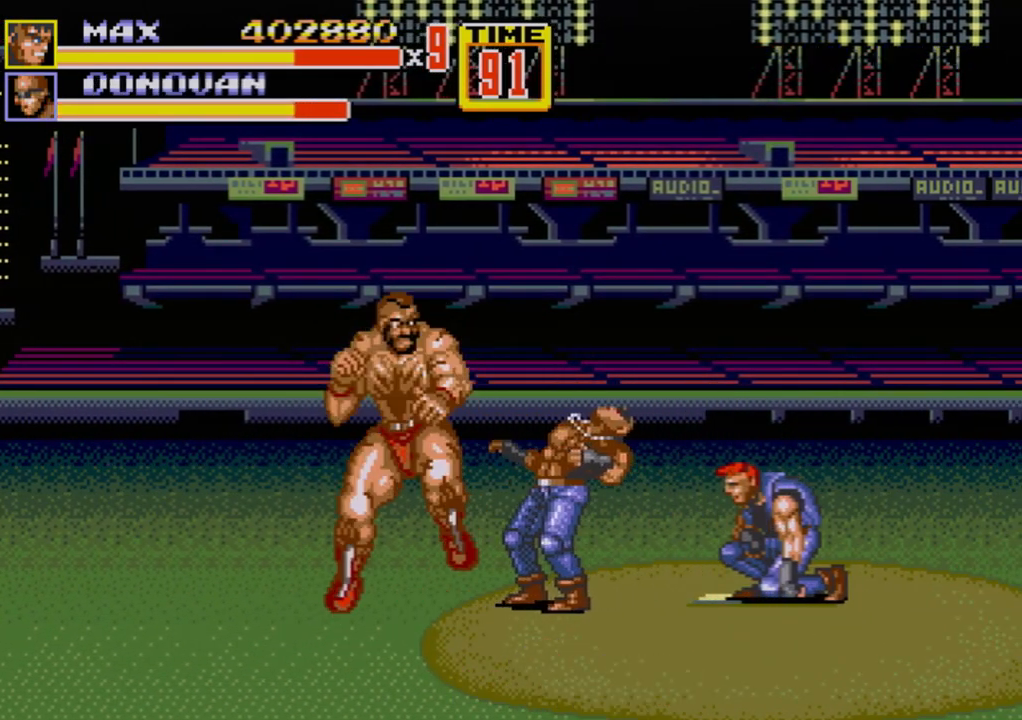
{"buttons": ["B"], "events": [[50, "B", "down"], [117, "B", "up"], [167, "B", "down"], [217, "B", "up"], [283, "B", "down"]]}
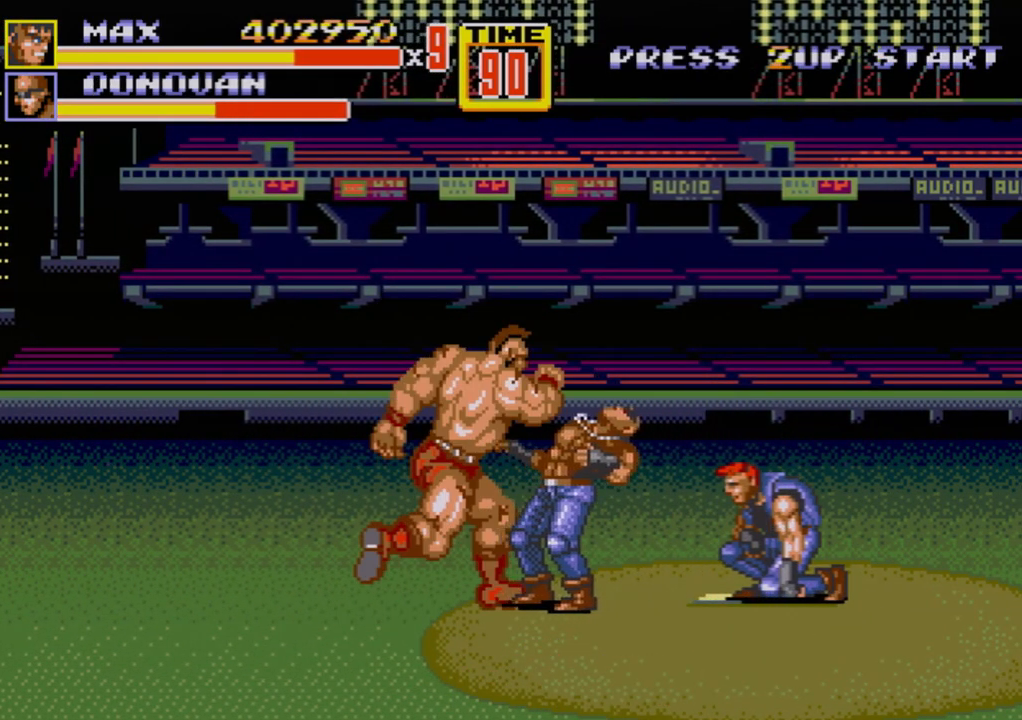
{"buttons": [], "events": [[17, "B", "up"], [33, "DPAD_RIGHT", "down"], [83, "DPAD_RIGHT", "up"], [133, "DPAD_RIGHT", "down"], [183, "B", "down"], [250, "B", "up"], [300, "B", "down"], [367, "B", "up"], [367, "DPAD_RIGHT", "up"]]}
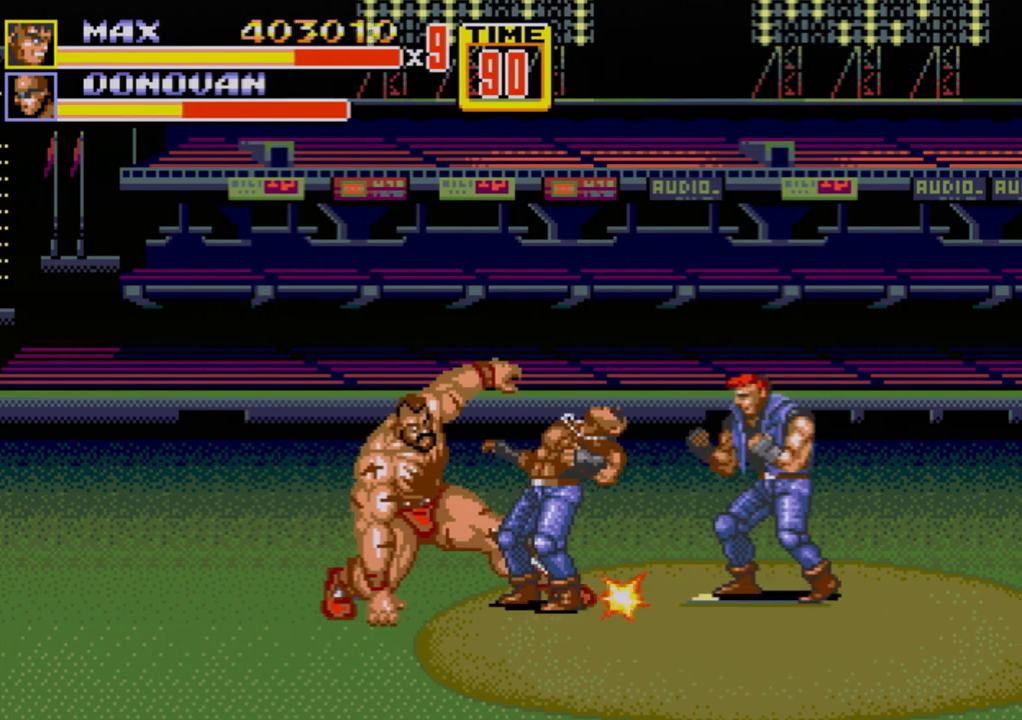
{"buttons": [], "events": [[17, "DPAD_LEFT", "down"], [450, "DPAD_LEFT", "up"]]}
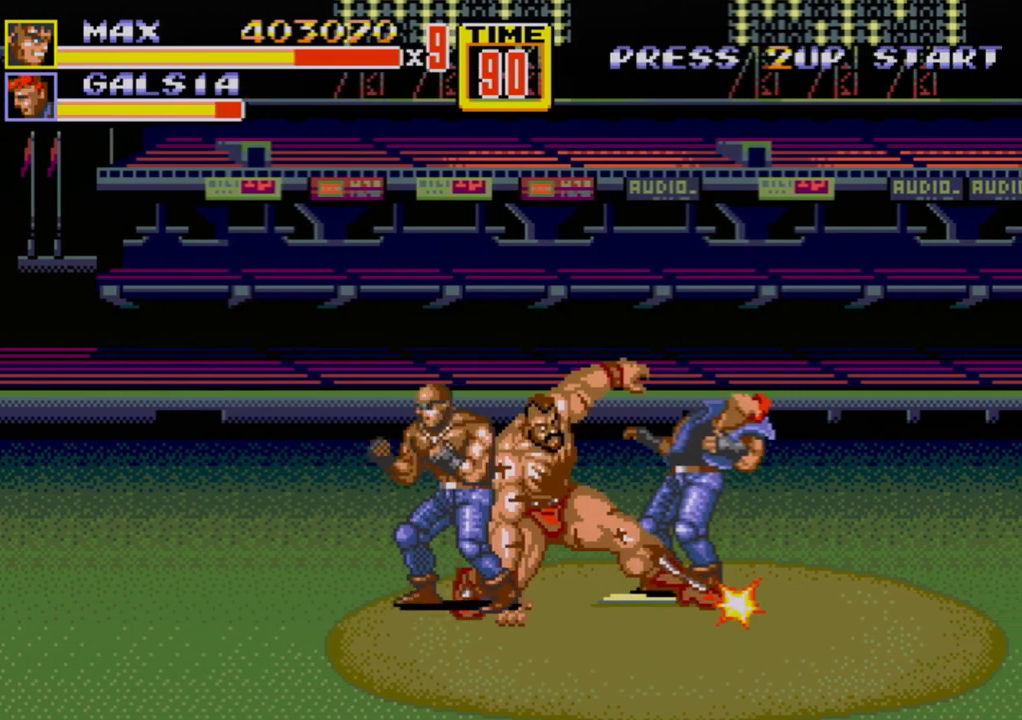
{"buttons": [], "events": [[50, "DPAD_LEFT", "down"], [383, "DPAD_LEFT", "up"], [417, "A", "down"], [483, "A", "up"]]}
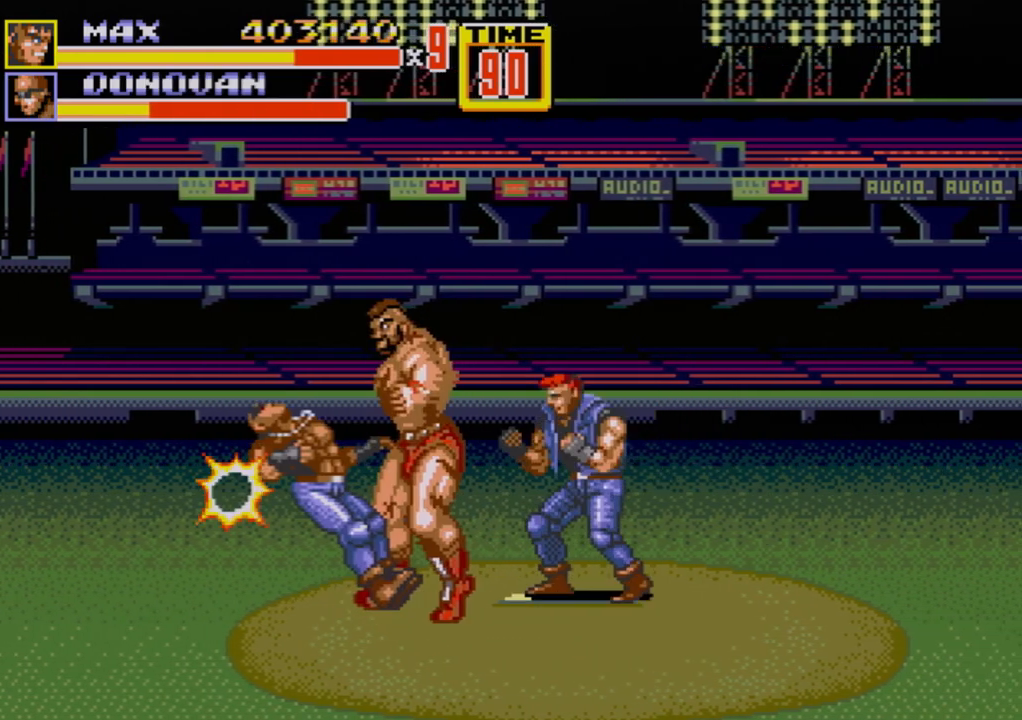
{"buttons": [], "events": []}
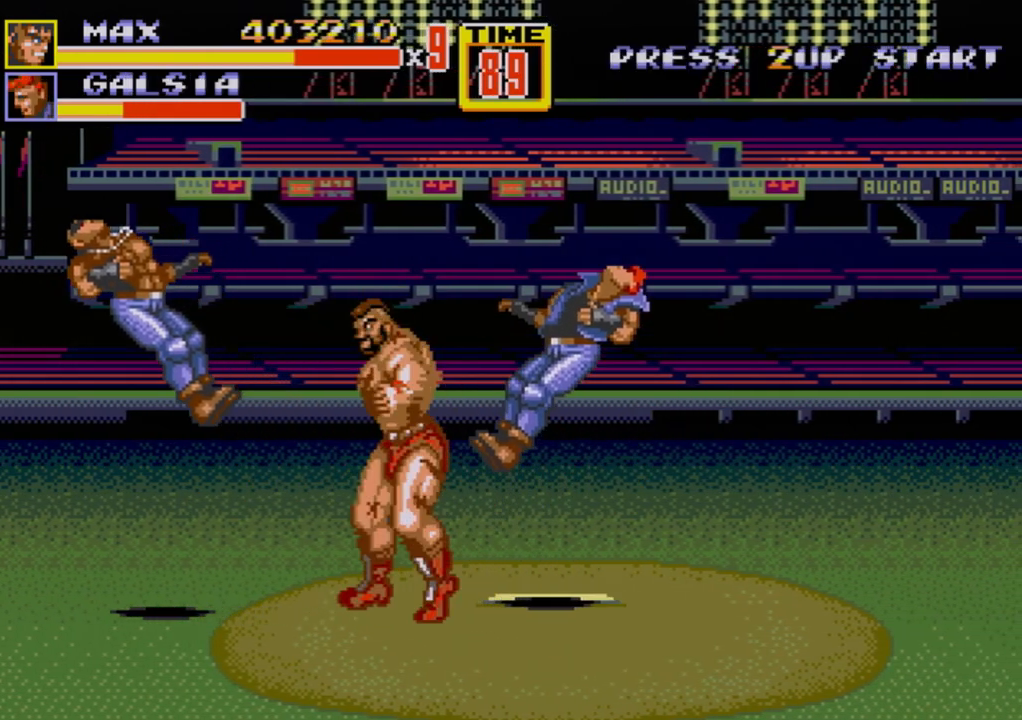
{"buttons": ["DPAD_LEFT"], "events": [[250, "DPAD_LEFT", "down"]]}